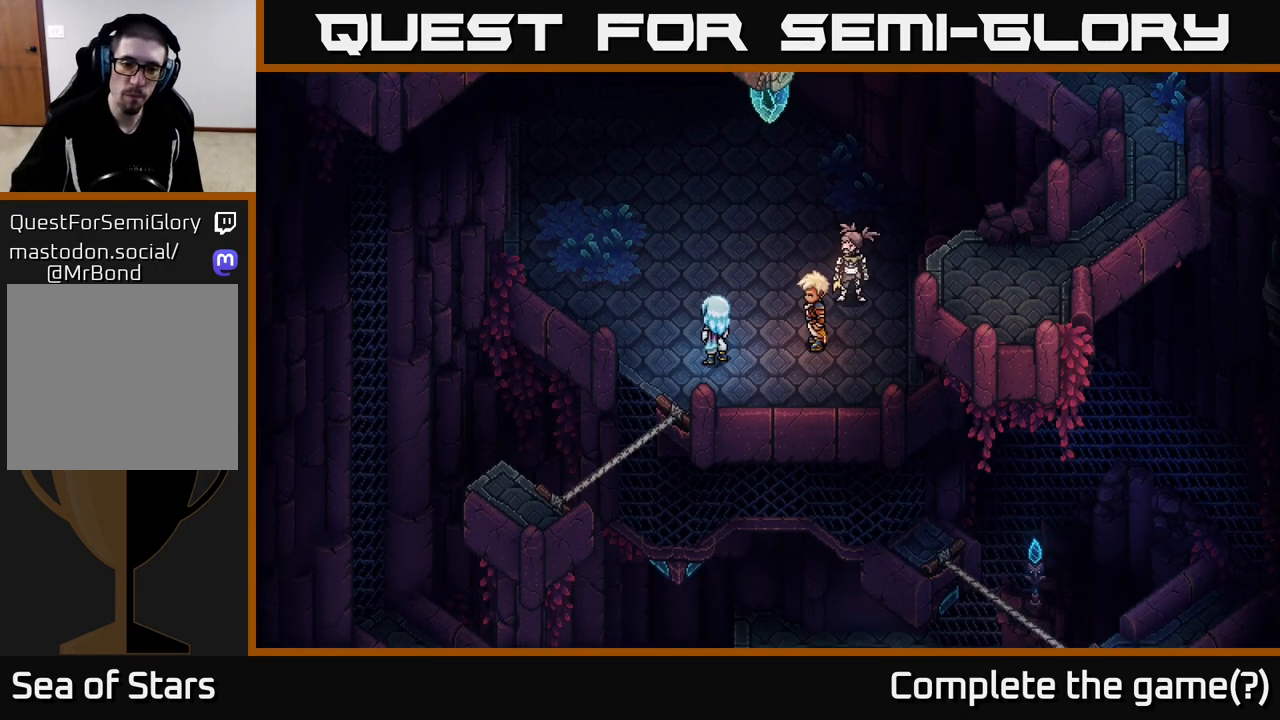
Gameplay with a controller (Xbox layout); each line is a JSON object with the inputs held at the frame after it. "events" lists button and stick changes between this image and that frame as [ms after this image, input, new state], when the widget could be followed in between.
{"buttons": ["Y"], "left_stick": "center", "right_stick": "center", "events": [[433, "Y", "down"]]}
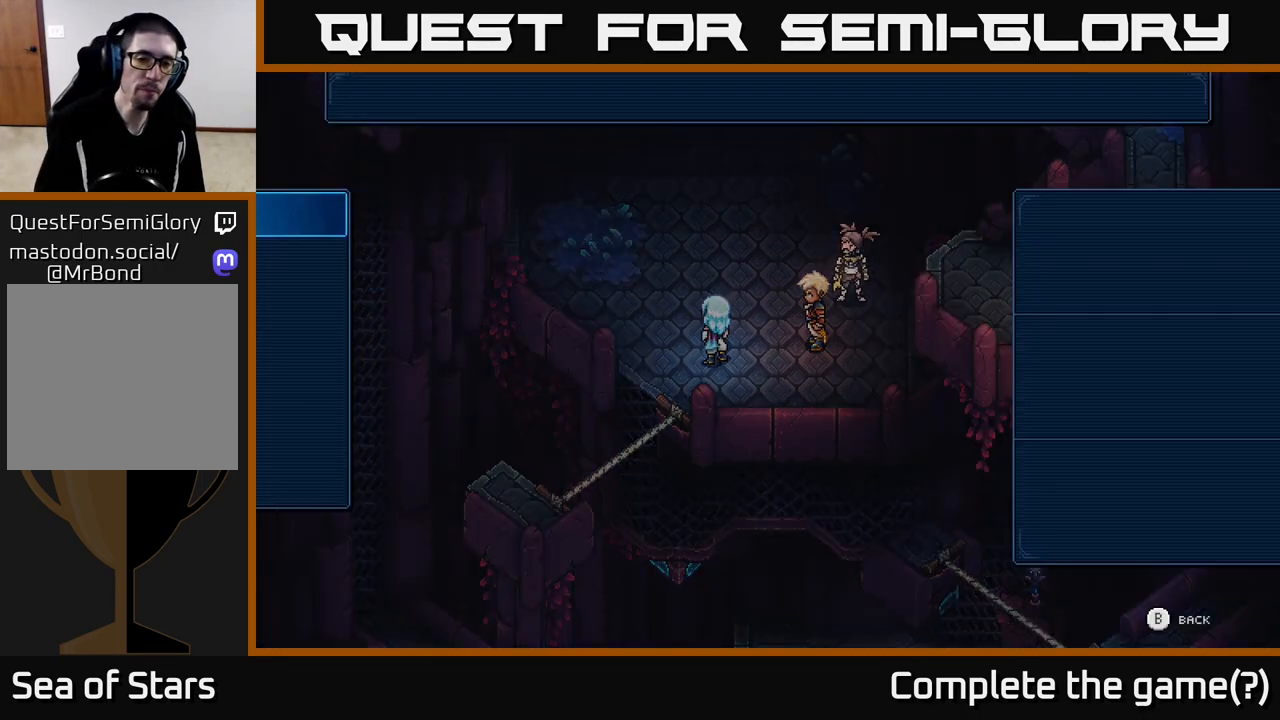
{"buttons": [], "left_stick": "down", "right_stick": "center", "events": [[100, "Y", "up"], [433, "left_stick", "down"]]}
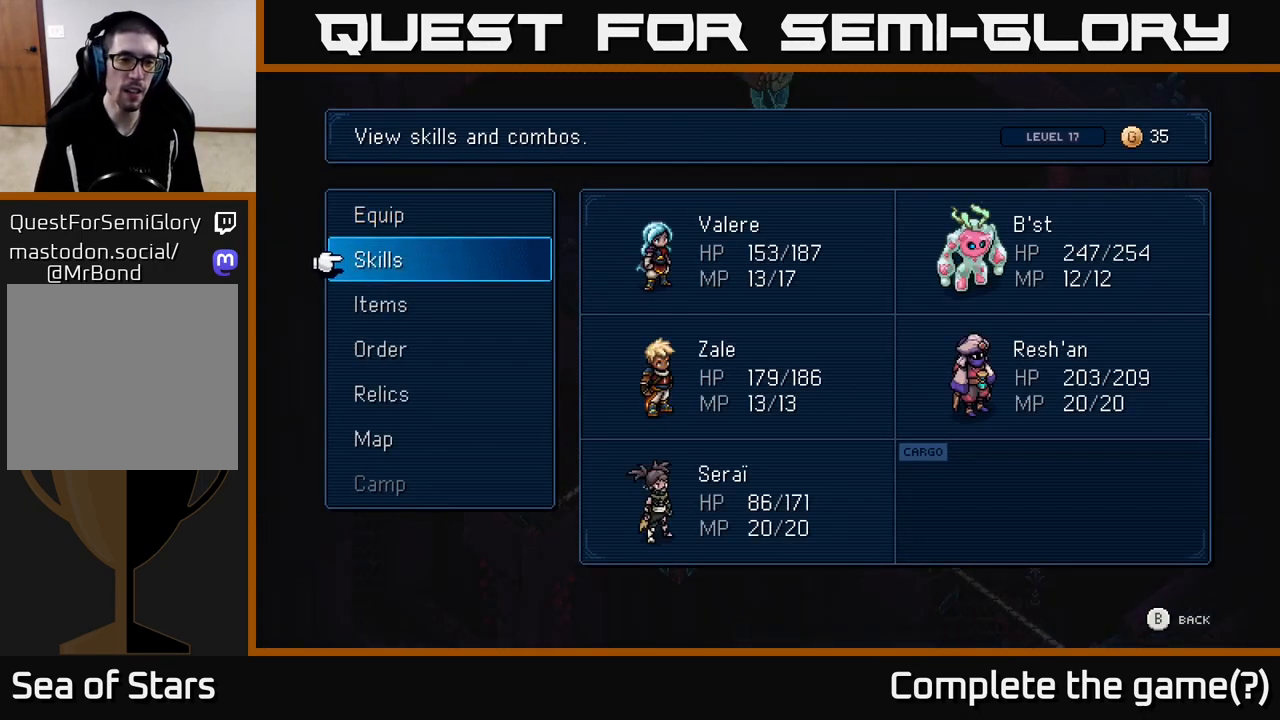
{"buttons": ["A"], "left_stick": "down", "right_stick": "center", "events": [[100, "left_stick", "center"], [200, "left_stick", "down"], [317, "left_stick", "center"], [400, "left_stick", "down"], [500, "A", "down"]]}
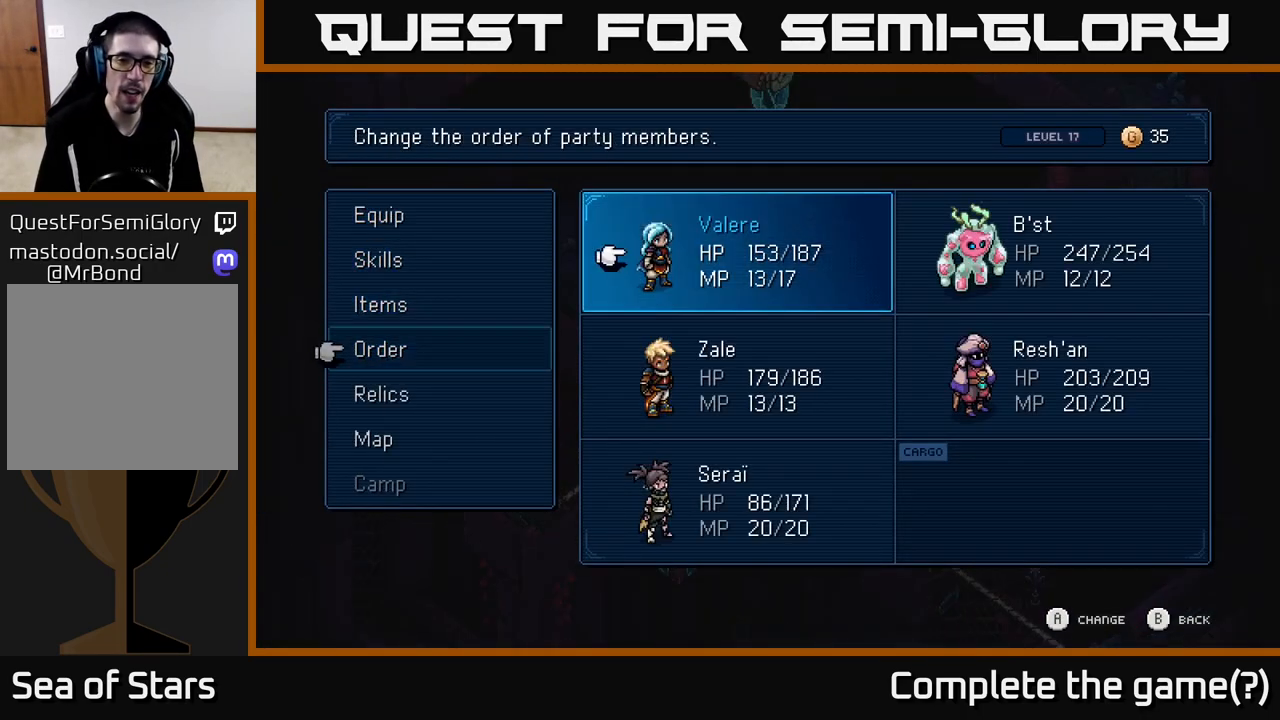
{"buttons": [], "left_stick": "down", "right_stick": "center", "events": [[33, "left_stick", "center"], [67, "A", "up"], [217, "left_stick", "right"], [333, "left_stick", "center"], [400, "left_stick", "down"]]}
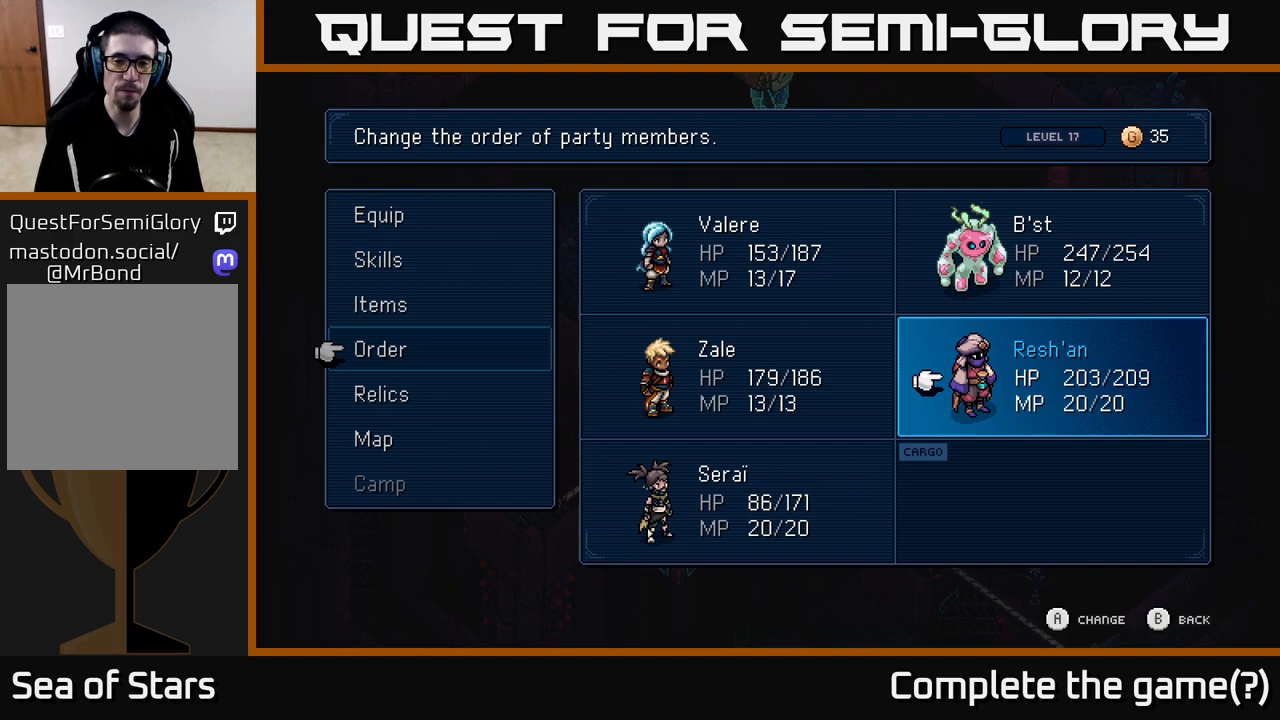
{"buttons": ["A"], "left_stick": "up", "right_stick": "center", "events": [[67, "left_stick", "center"], [383, "left_stick", "up"], [500, "A", "down"]]}
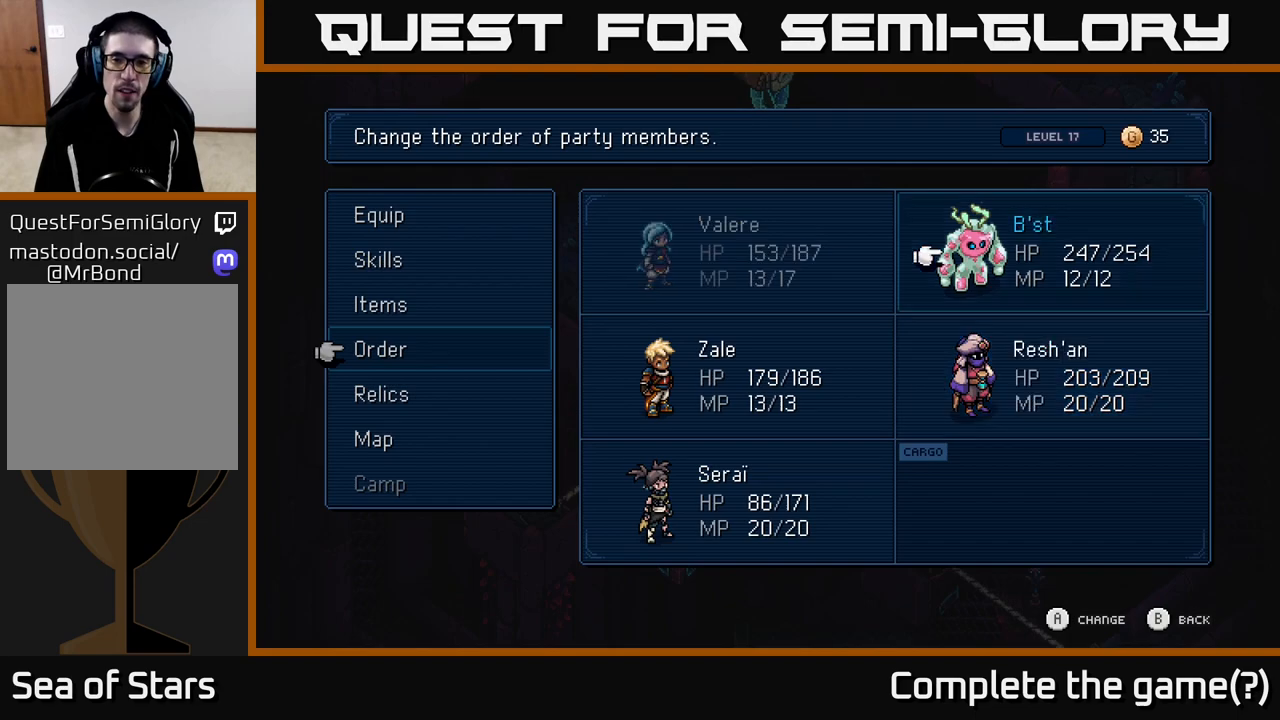
{"buttons": [], "left_stick": "center", "right_stick": "center", "events": [[33, "left_stick", "center"], [50, "A", "up"], [133, "left_stick", "left"], [283, "left_stick", "center"], [333, "left_stick", "down"], [483, "left_stick", "center"]]}
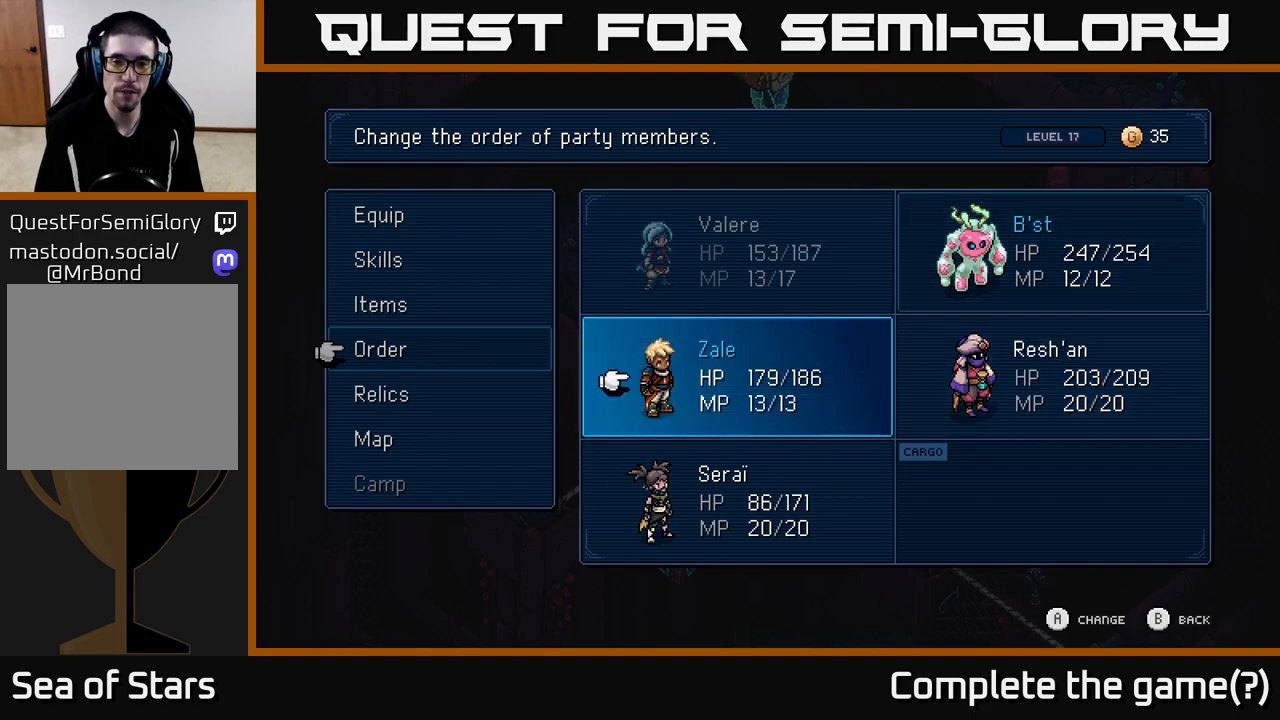
{"buttons": [], "left_stick": "center", "right_stick": "center", "events": [[100, "left_stick", "down"], [217, "A", "down"], [233, "left_stick", "center"], [267, "A", "up"], [367, "B", "down"], [450, "B", "up"]]}
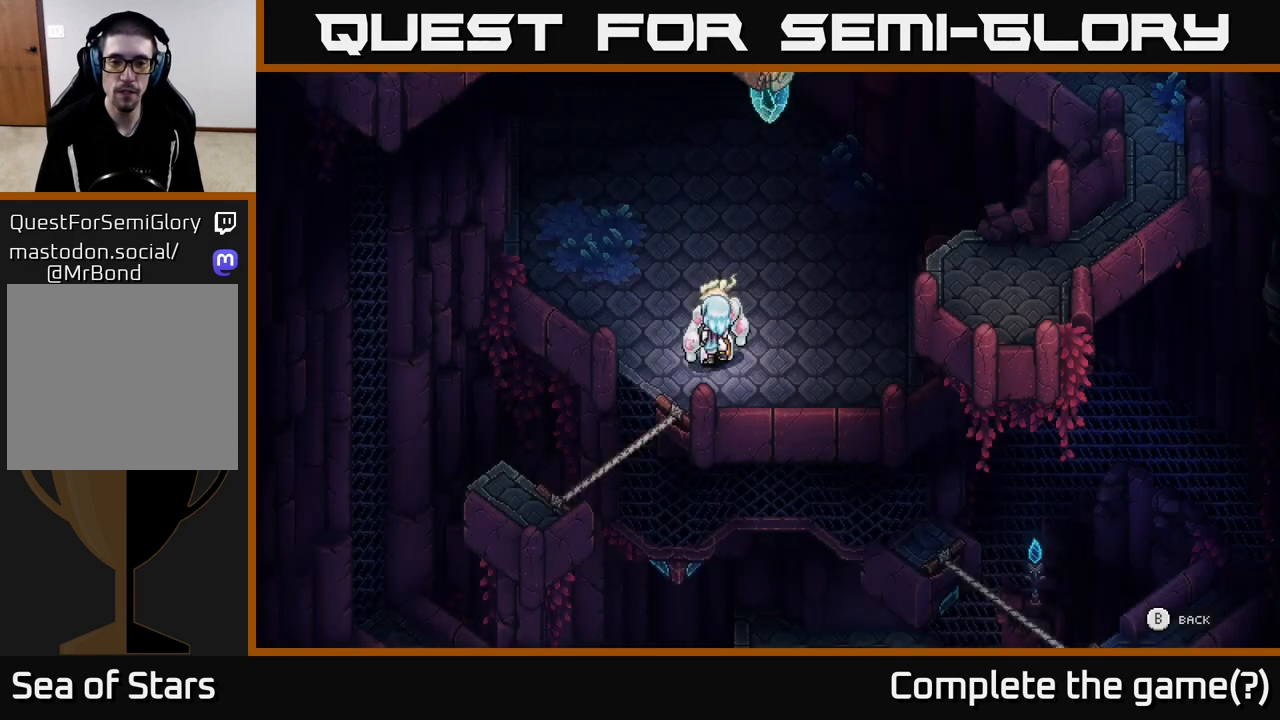
{"buttons": [], "left_stick": "up", "right_stick": "center", "events": [[217, "left_stick", "up-left"], [400, "left_stick", "up"]]}
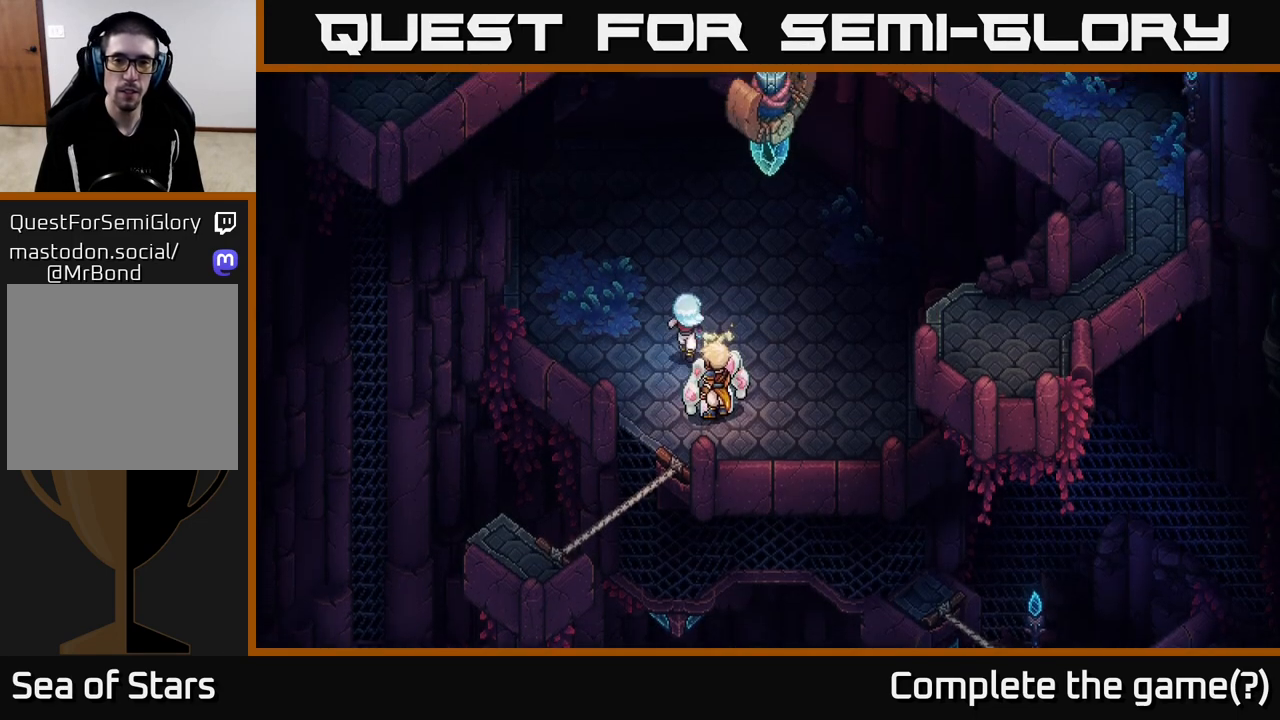
{"buttons": [], "left_stick": "up-right", "right_stick": "center", "events": [[367, "left_stick", "up-right"]]}
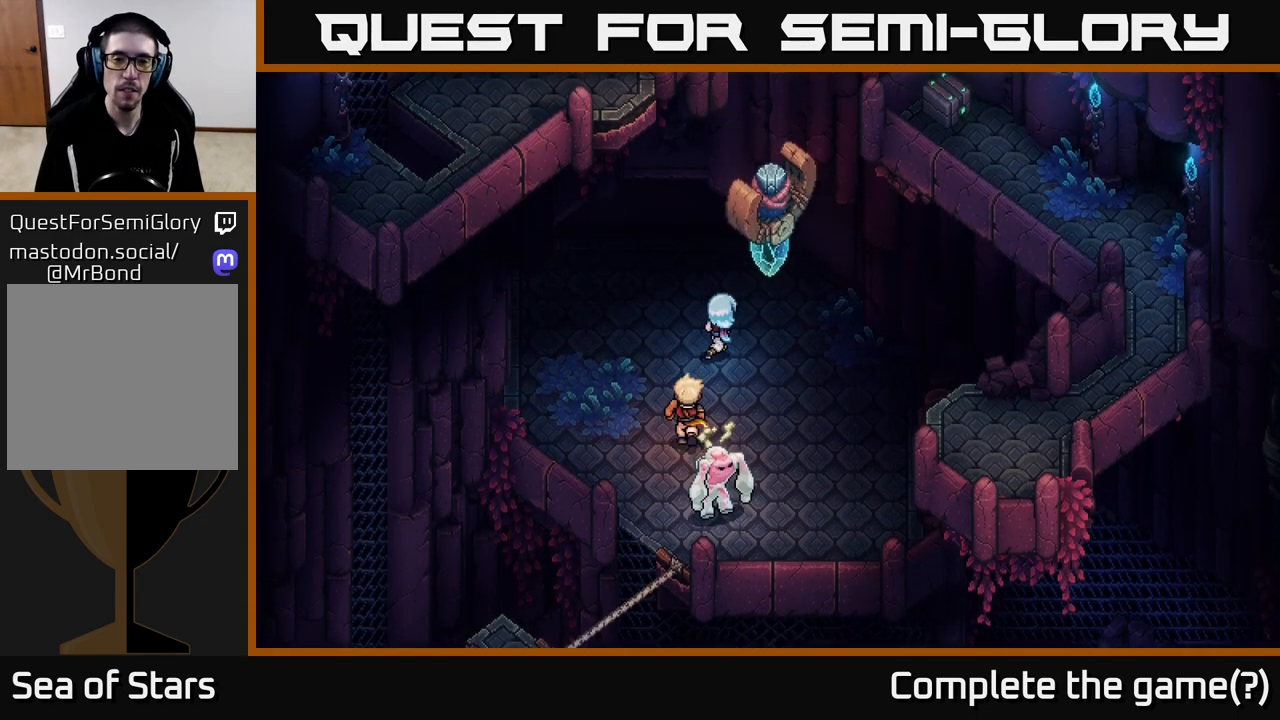
{"buttons": [], "left_stick": "up-left", "right_stick": "center", "events": [[267, "left_stick", "up-left"]]}
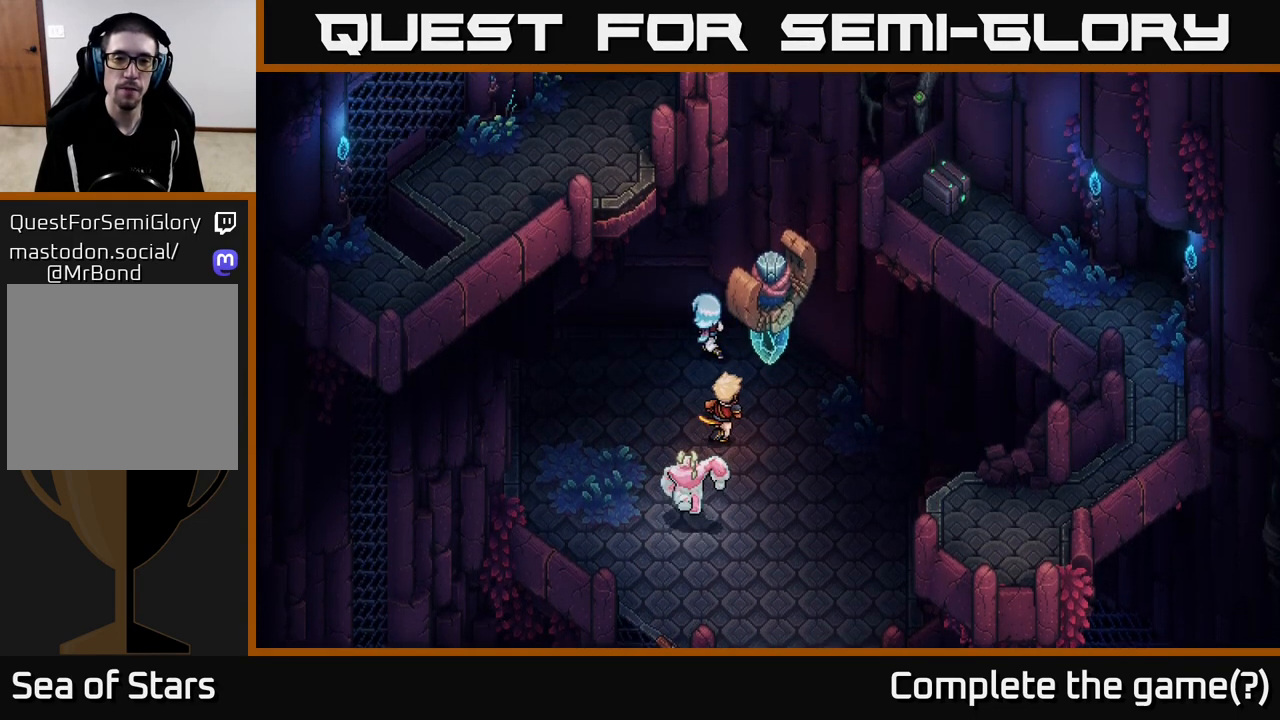
{"buttons": [], "left_stick": "left", "right_stick": "center", "events": [[283, "left_stick", "center"], [483, "left_stick", "left"]]}
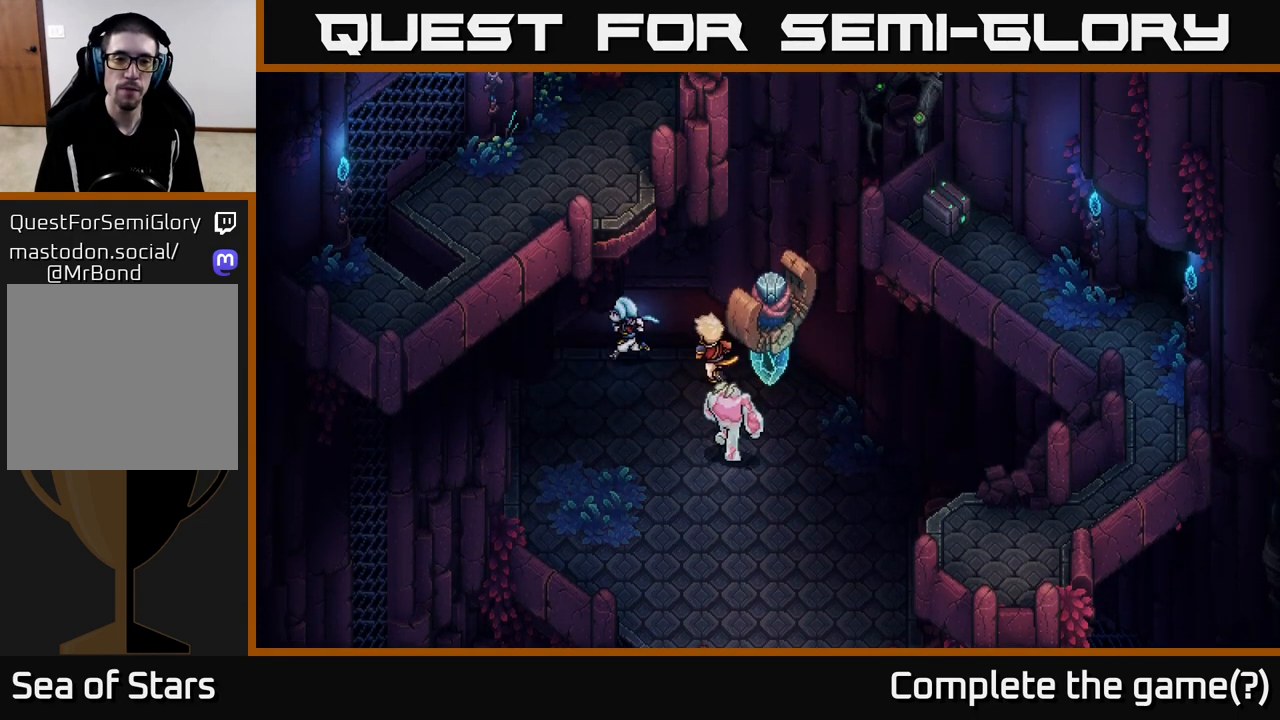
{"buttons": ["A"], "left_stick": "left", "right_stick": "center", "events": [[500, "A", "down"]]}
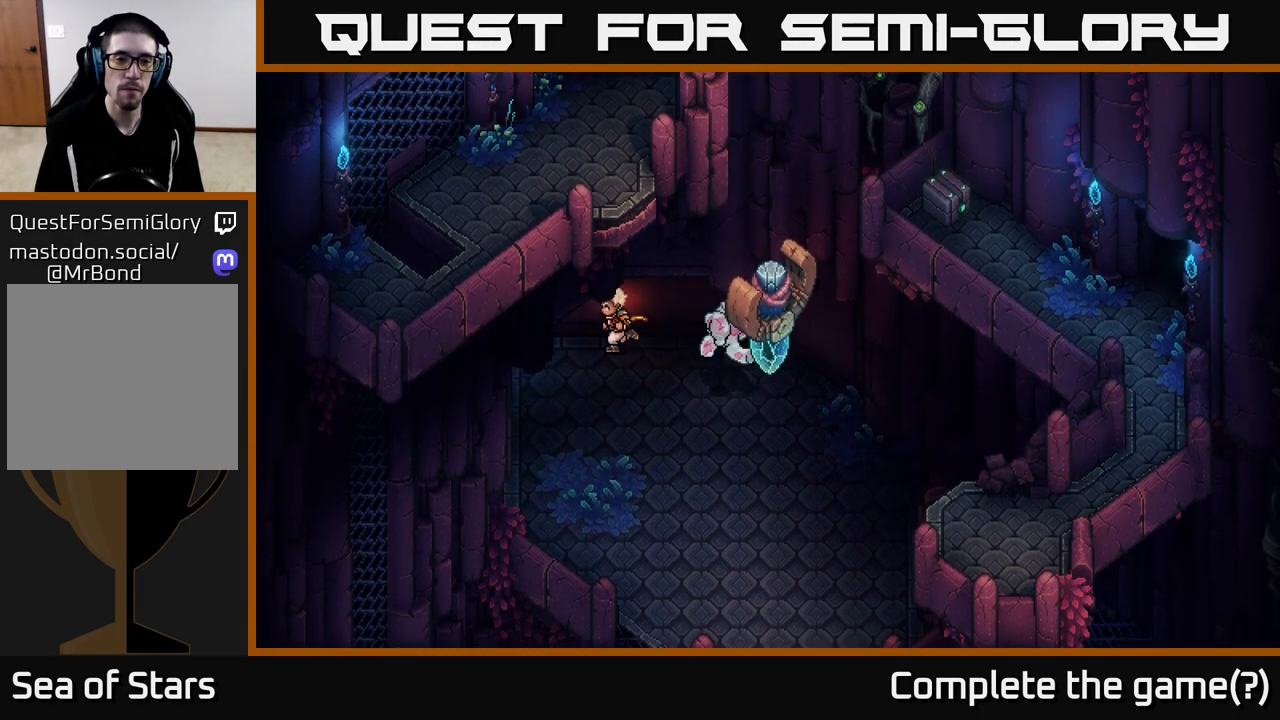
{"buttons": ["A"], "left_stick": "left", "right_stick": "center", "events": [[83, "A", "up"], [83, "left_stick", "up-left"], [450, "A", "down"], [450, "left_stick", "left"]]}
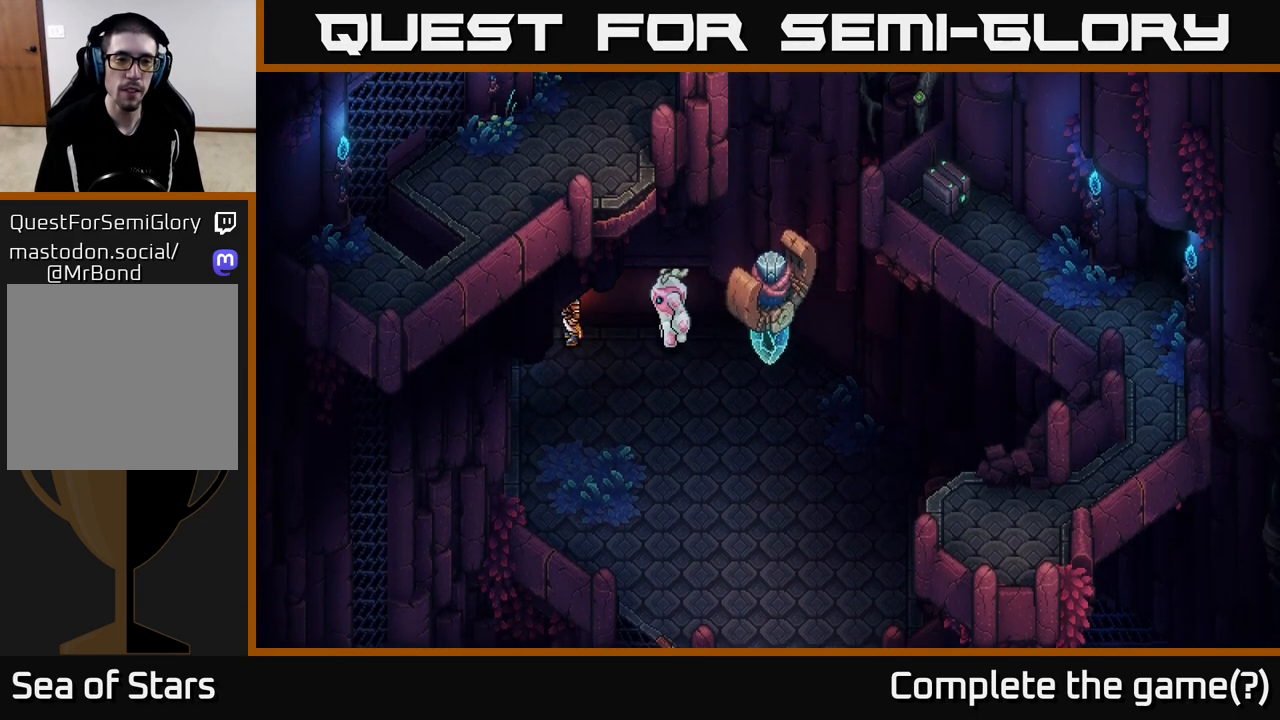
{"buttons": [], "left_stick": "right", "right_stick": "center", "events": [[50, "A", "up"], [67, "left_stick", "down-left"], [167, "A", "down"], [317, "A", "up"], [433, "left_stick", "down-right"], [483, "left_stick", "right"]]}
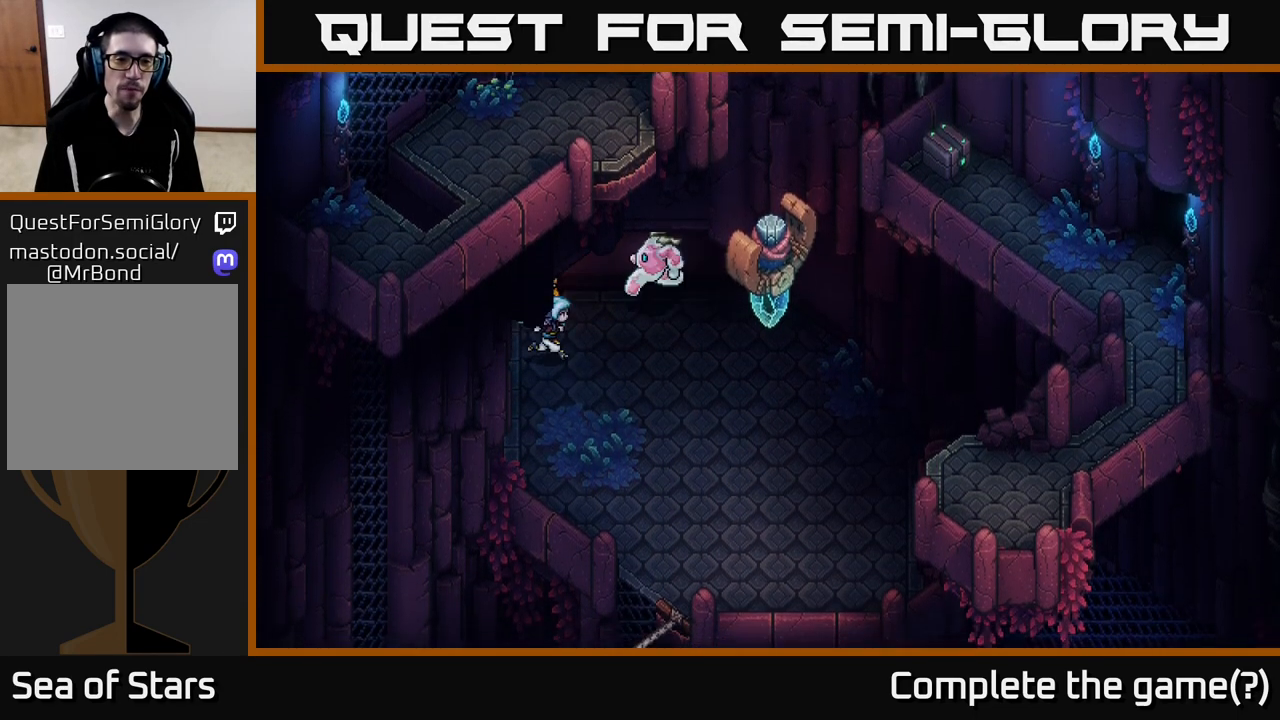
{"buttons": [], "left_stick": "up", "right_stick": "center", "events": [[17, "left_stick", "down-right"], [50, "left_stick", "up"], [333, "left_stick", "left"], [450, "left_stick", "up"]]}
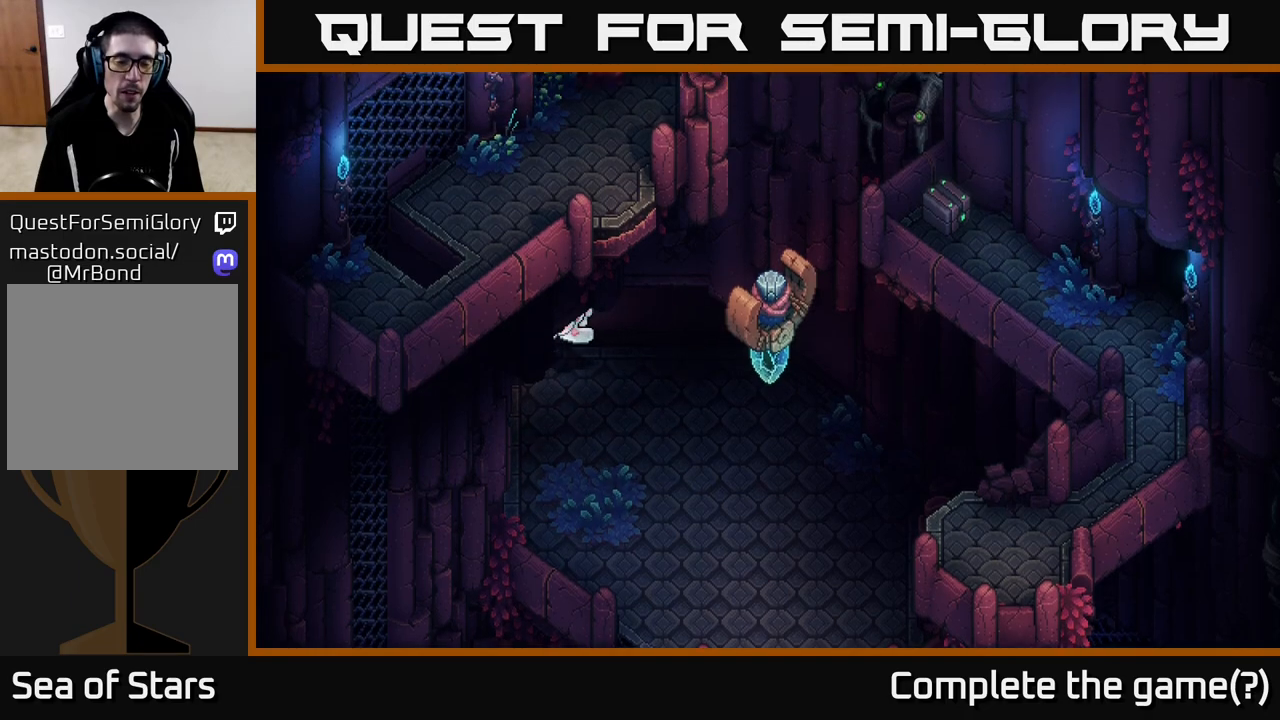
{"buttons": [], "left_stick": "up", "right_stick": "center", "events": [[100, "left_stick", "left"], [217, "left_stick", "up-right"], [317, "left_stick", "up-left"], [450, "left_stick", "up"]]}
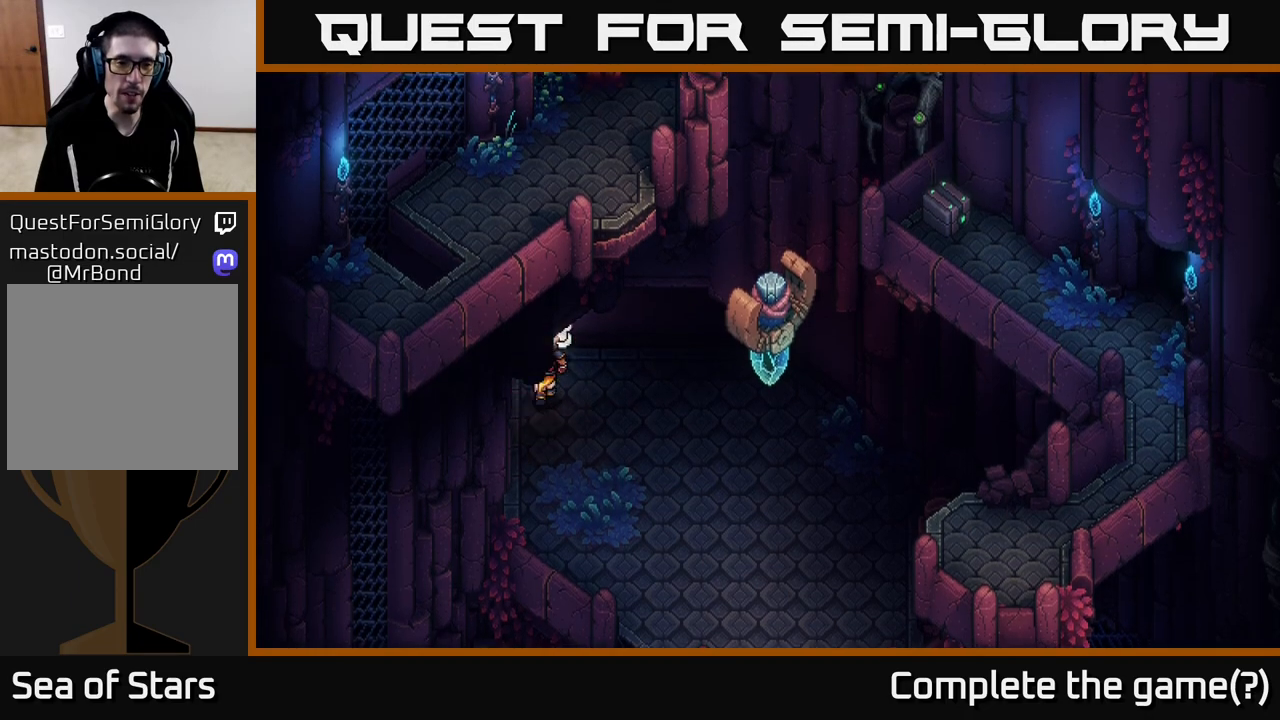
{"buttons": ["A"], "left_stick": "right", "right_stick": "center", "events": [[50, "left_stick", "up-left"], [250, "left_stick", "up-right"], [300, "left_stick", "right"], [483, "A", "down"]]}
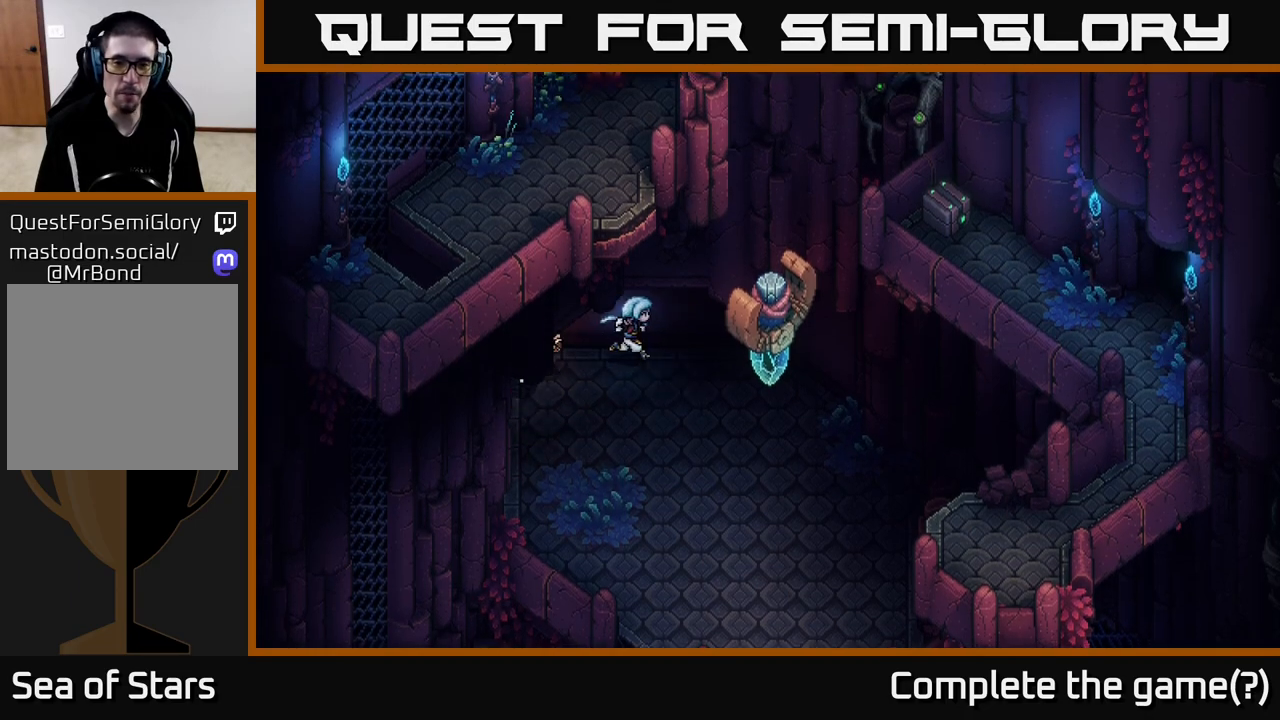
{"buttons": ["A"], "left_stick": "right", "right_stick": "center", "events": [[33, "left_stick", "up-right"], [150, "A", "up"], [317, "A", "down"], [333, "left_stick", "right"], [367, "A", "up"], [500, "A", "down"]]}
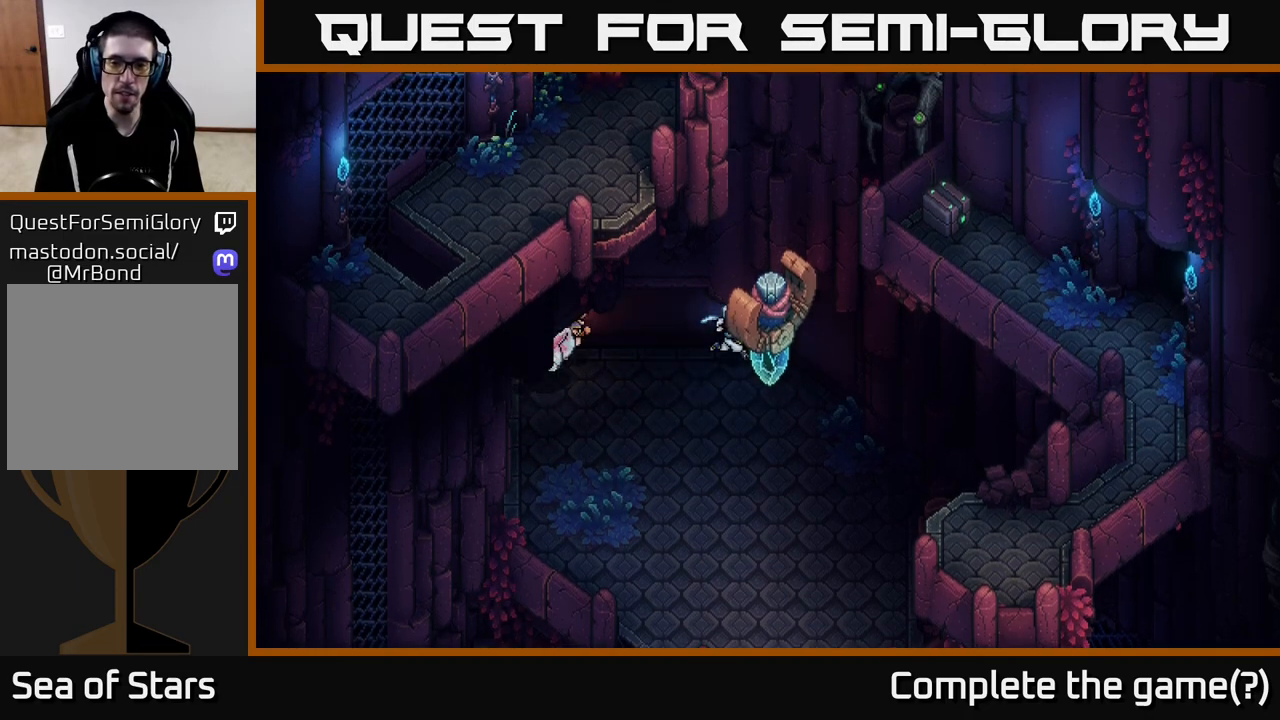
{"buttons": [], "left_stick": "down-right", "right_stick": "center", "events": [[100, "A", "up"], [233, "A", "down"], [233, "left_stick", "down-right"], [350, "A", "up"]]}
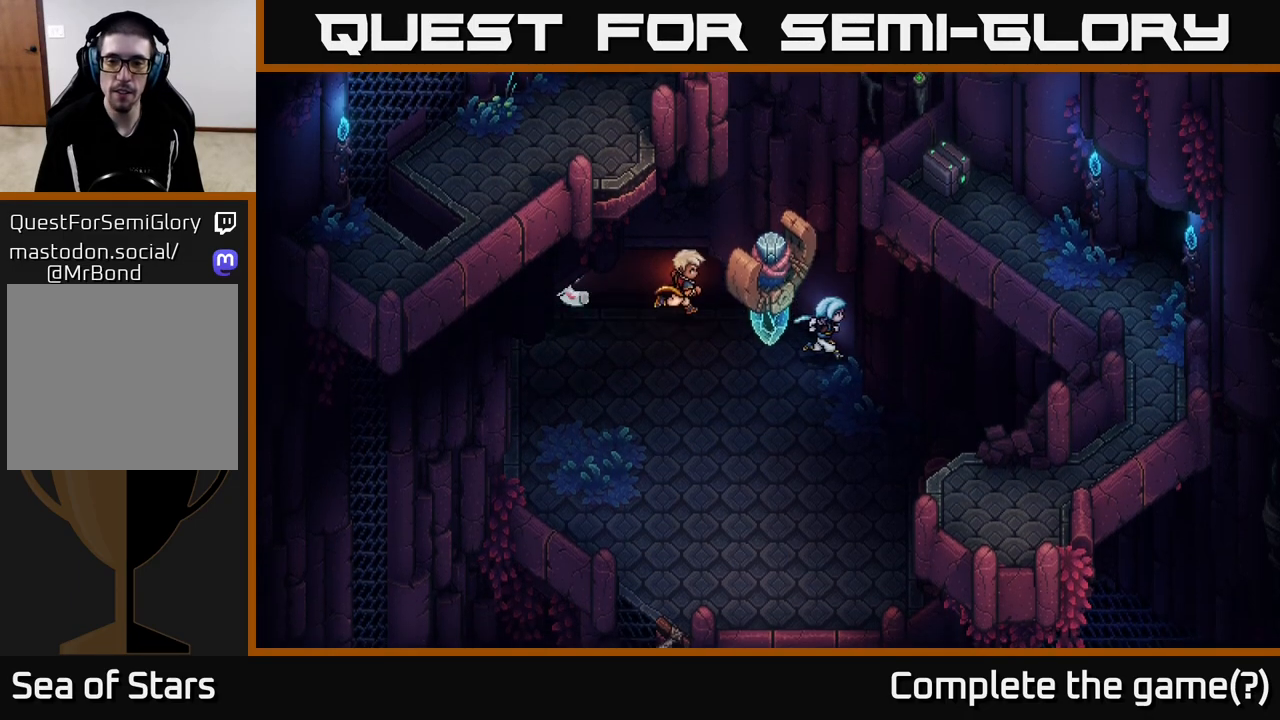
{"buttons": [], "left_stick": "down-right", "right_stick": "center", "events": [[167, "A", "down"], [267, "A", "up"]]}
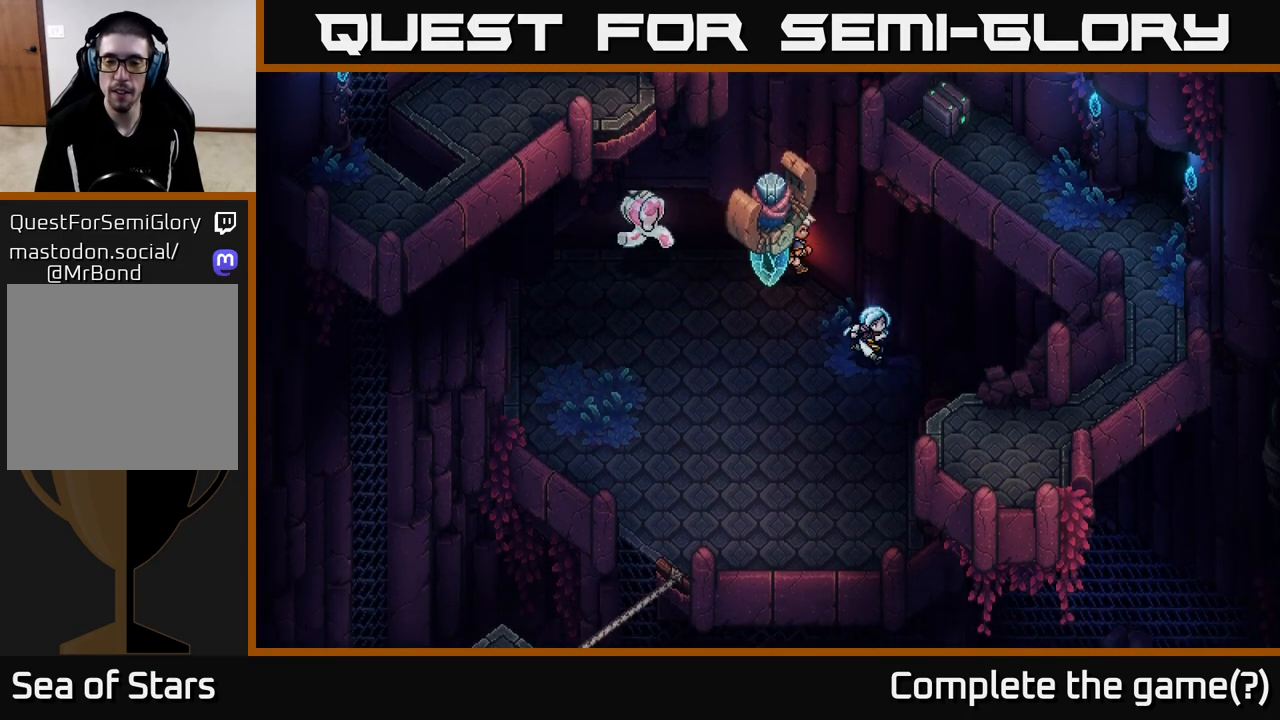
{"buttons": ["A"], "left_stick": "down-right", "right_stick": "center", "events": [[283, "left_stick", "down"], [450, "A", "down"], [483, "left_stick", "down-right"]]}
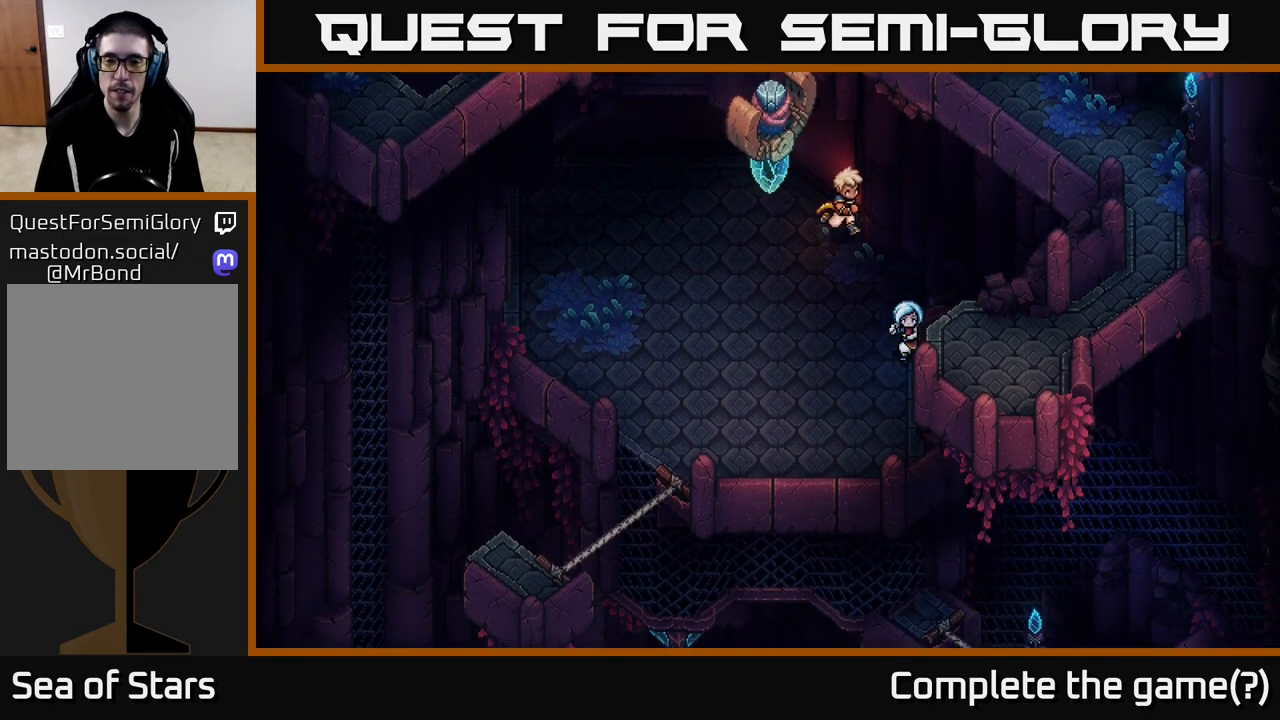
{"buttons": [], "left_stick": "down-right", "right_stick": "center", "events": [[67, "A", "up"], [150, "A", "down"], [267, "A", "up"], [350, "A", "down"], [467, "A", "up"]]}
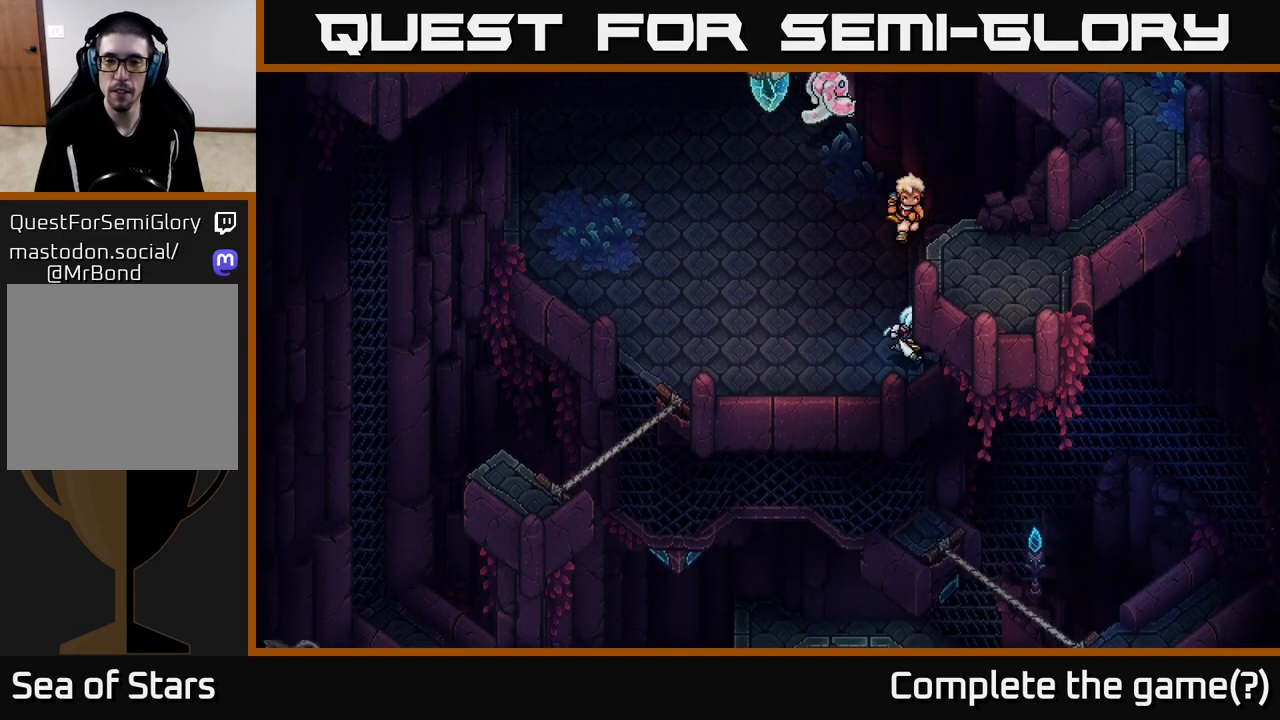
{"buttons": [], "left_stick": "up", "right_stick": "center", "events": [[50, "A", "down"], [167, "A", "up"], [267, "A", "down"], [383, "A", "up"], [467, "left_stick", "up"]]}
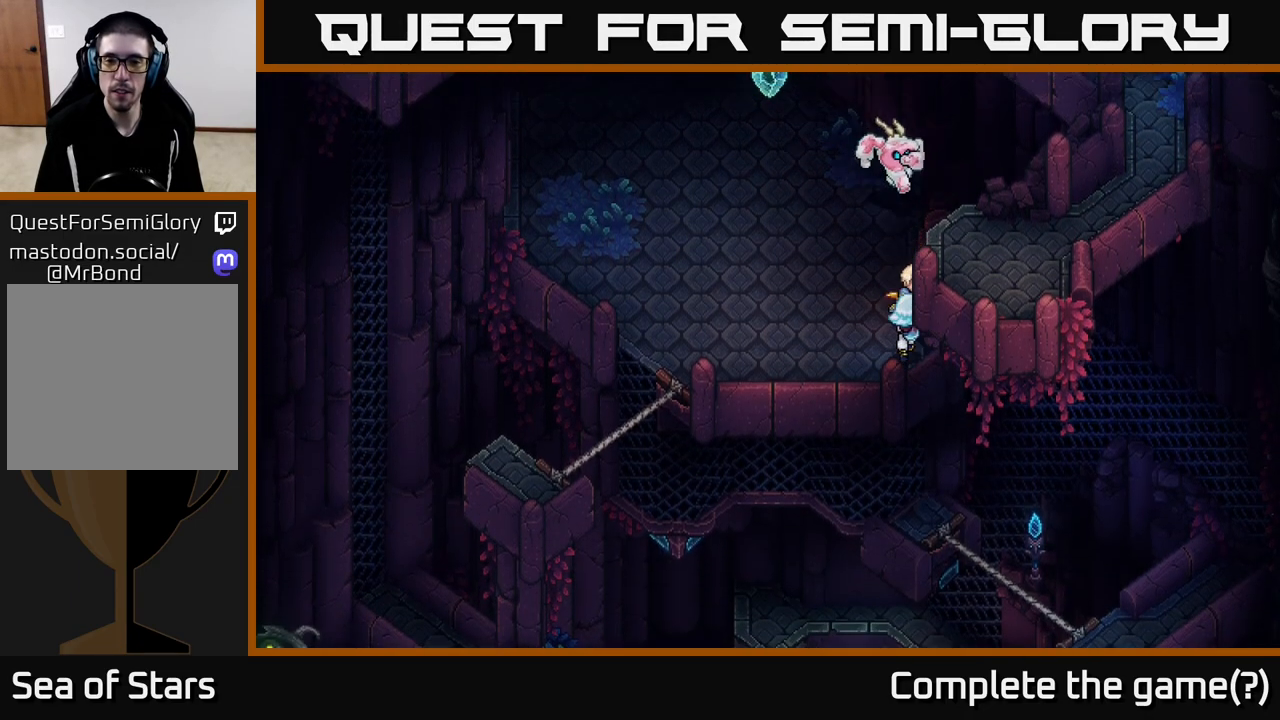
{"buttons": ["A"], "left_stick": "up", "right_stick": "center", "events": [[150, "A", "down"], [317, "A", "up"], [400, "A", "down"]]}
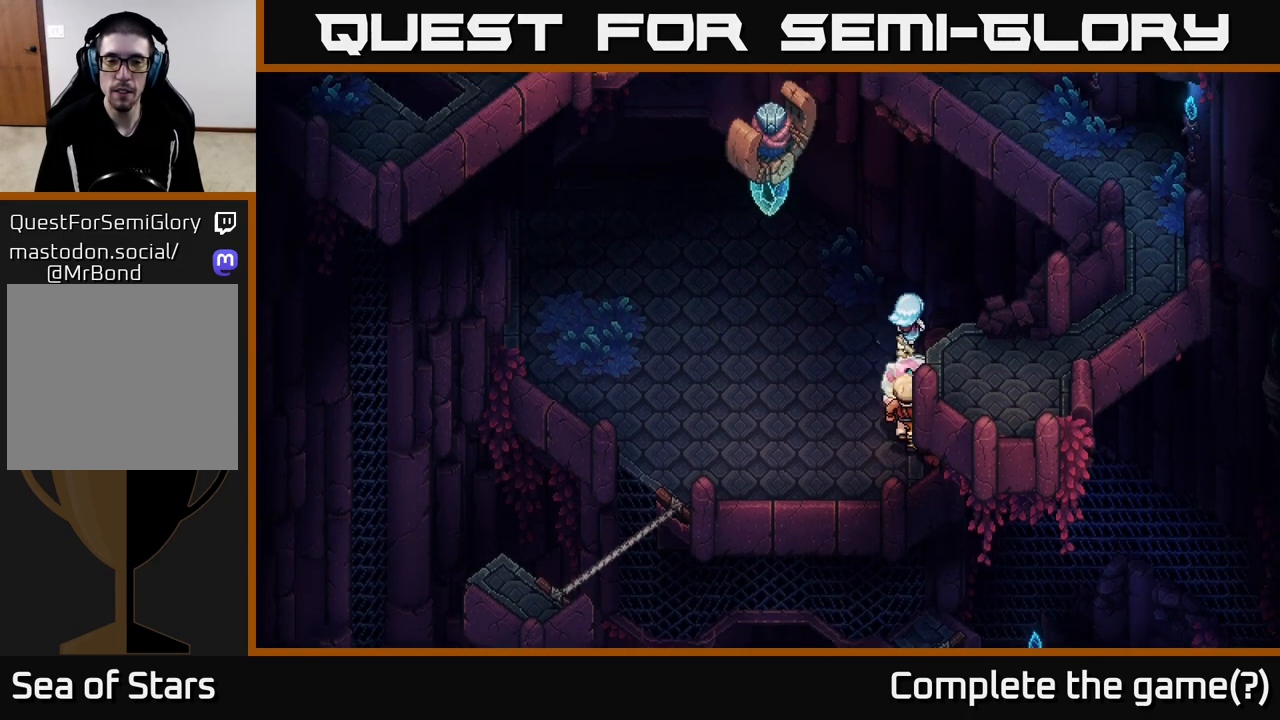
{"buttons": [], "left_stick": "center", "right_stick": "center", "events": [[33, "A", "up"], [117, "left_stick", "center"], [167, "left_stick", "up-left"], [250, "B", "down"], [367, "B", "up"], [433, "left_stick", "center"]]}
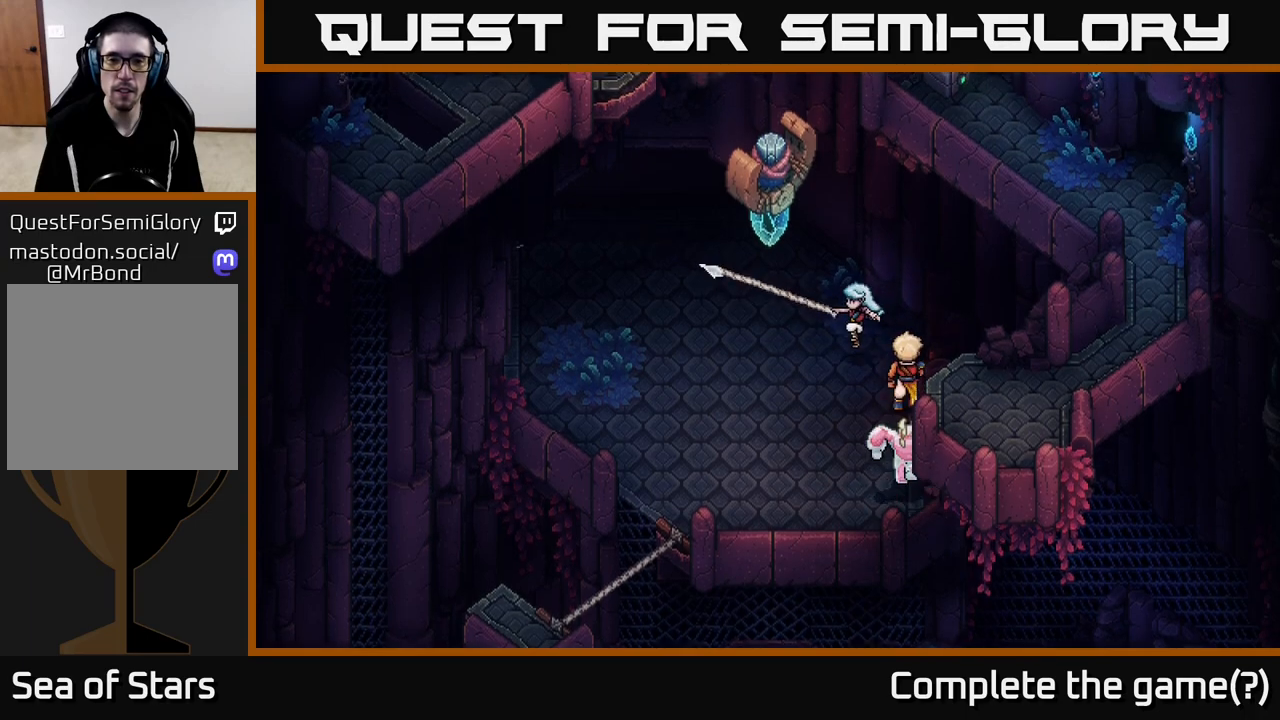
{"buttons": [], "left_stick": "up", "right_stick": "center", "events": [[333, "left_stick", "up"]]}